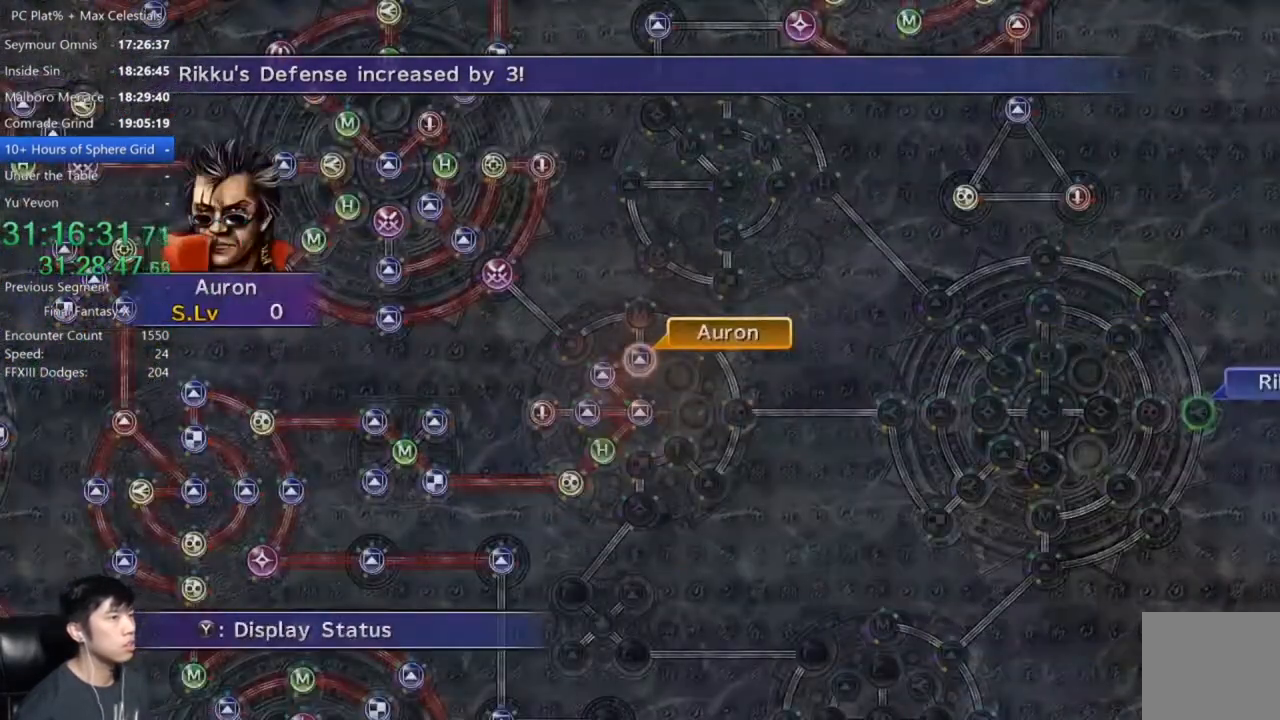
Gameplay with a controller (Xbox layout); each line is a JSON object with the inputs held at the frame after it. "events" lists button and stick changes between this image and that frame as [ms after this image, input, new state], when the widget could be followed in between.
{"buttons": [], "left_stick": "center", "right_stick": "center", "events": [[233, "L1", "down"], [367, "L1", "up"]]}
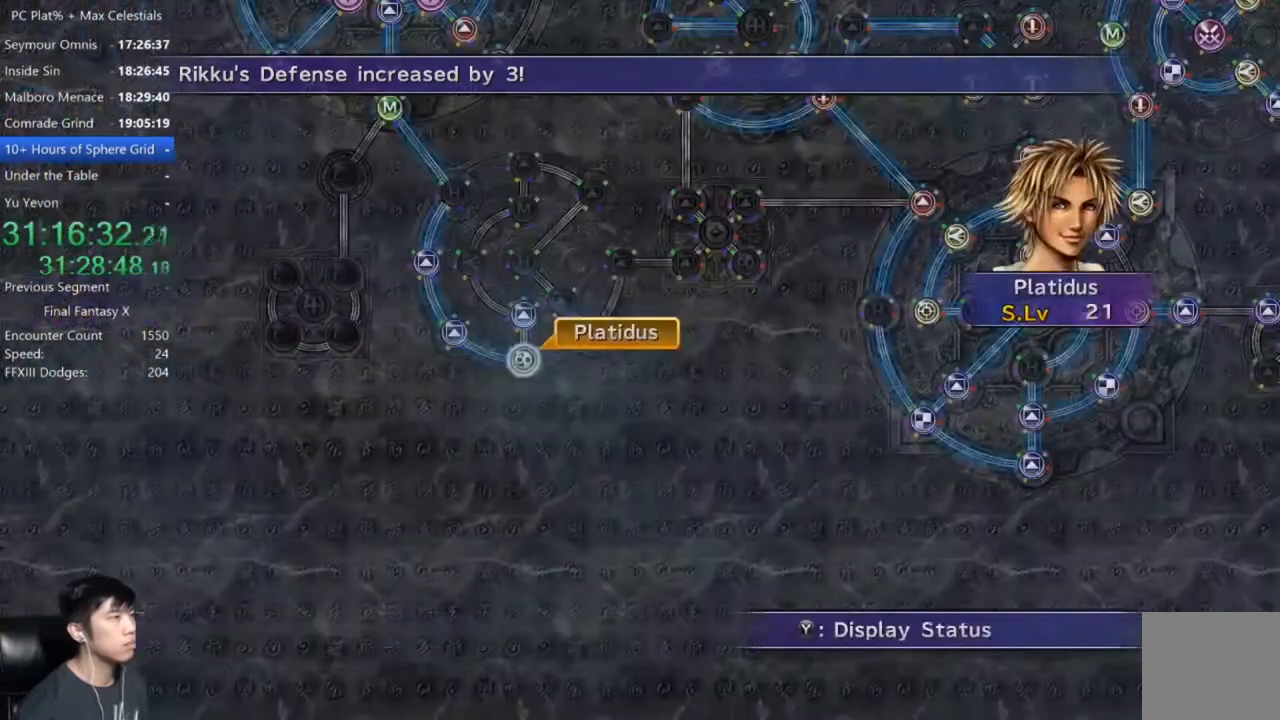
{"buttons": ["A"], "left_stick": "center", "right_stick": "center", "events": [[434, "A", "down"]]}
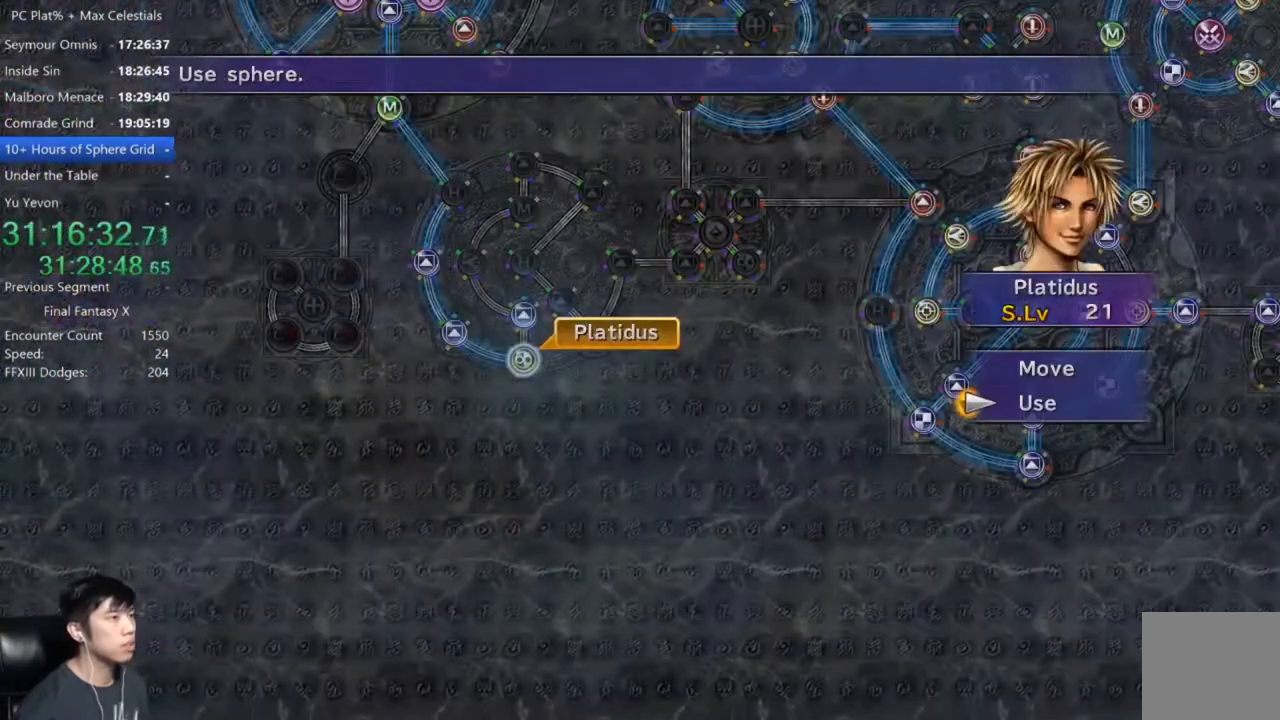
{"buttons": ["A"], "left_stick": "center", "right_stick": "center", "events": [[33, "A", "up"], [300, "DPAD_UP", "down"], [400, "DPAD_UP", "up"], [467, "A", "down"]]}
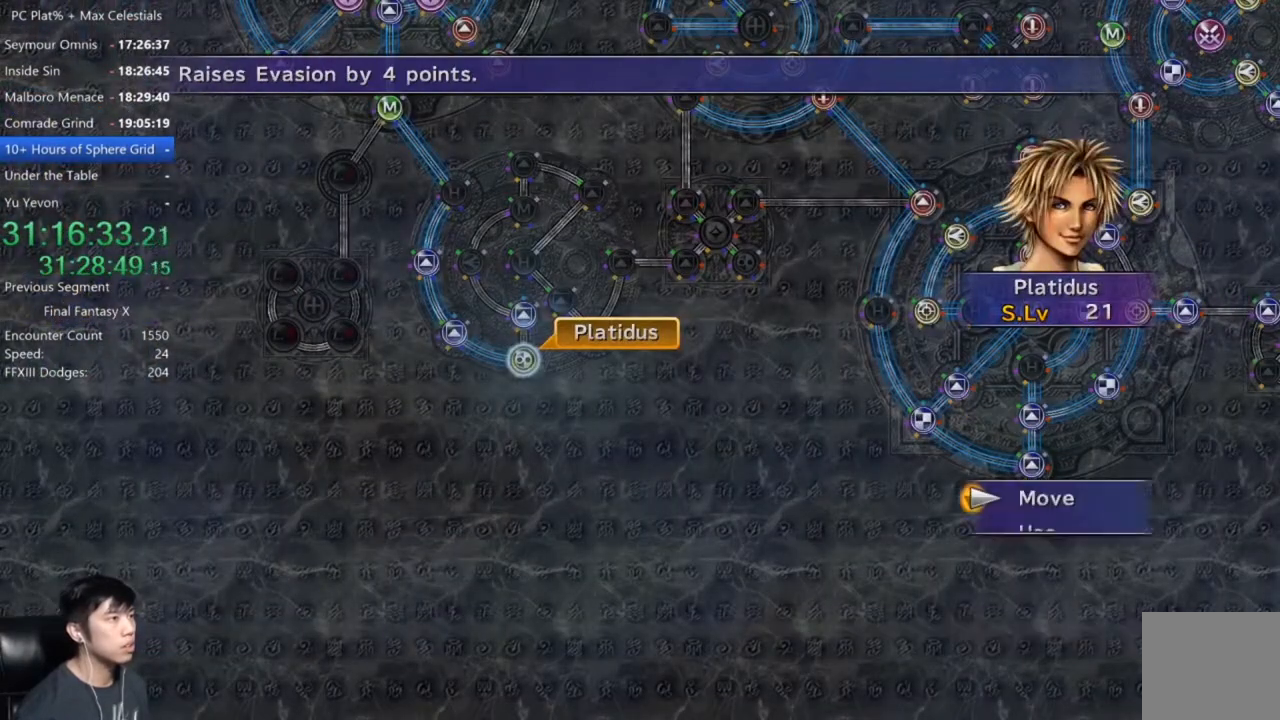
{"buttons": [], "left_stick": "up-left", "right_stick": "center", "events": [[67, "A", "up"], [400, "left_stick", "up-left"]]}
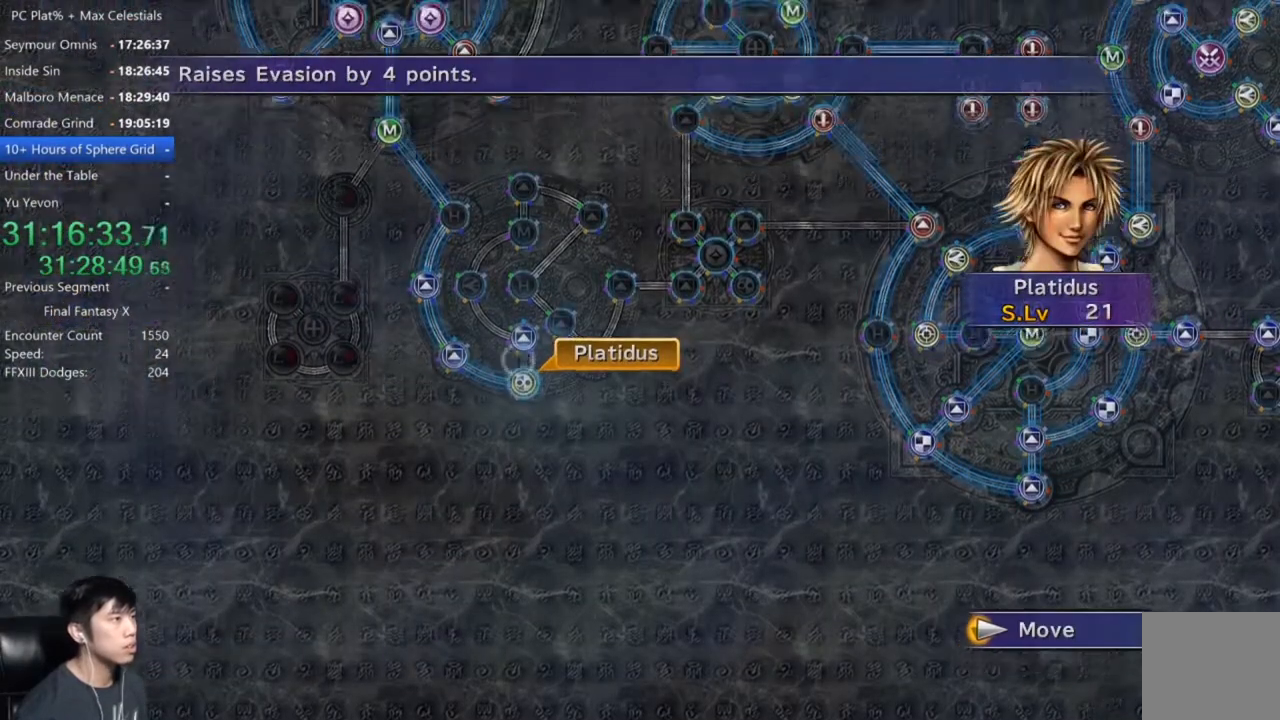
{"buttons": [], "left_stick": "center", "right_stick": "center", "events": [[267, "left_stick", "up"], [400, "left_stick", "center"]]}
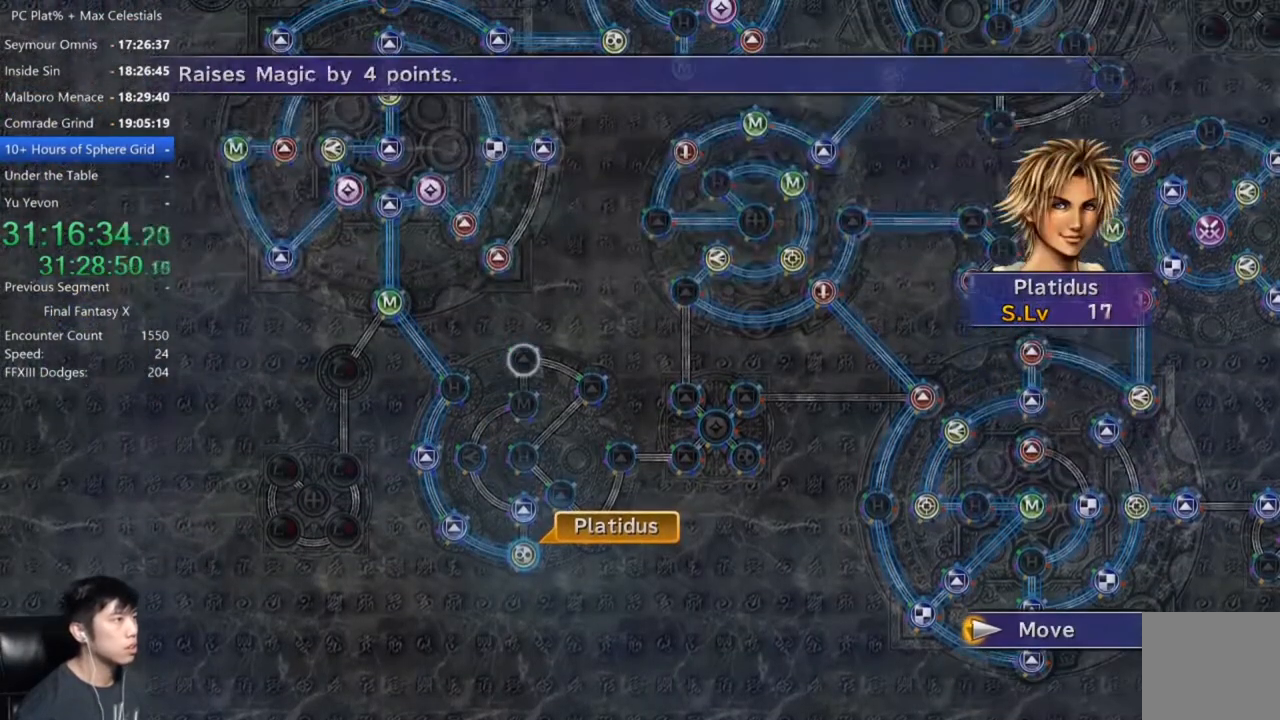
{"buttons": [], "left_stick": "center", "right_stick": "center", "events": [[300, "left_stick", "down"], [434, "left_stick", "center"]]}
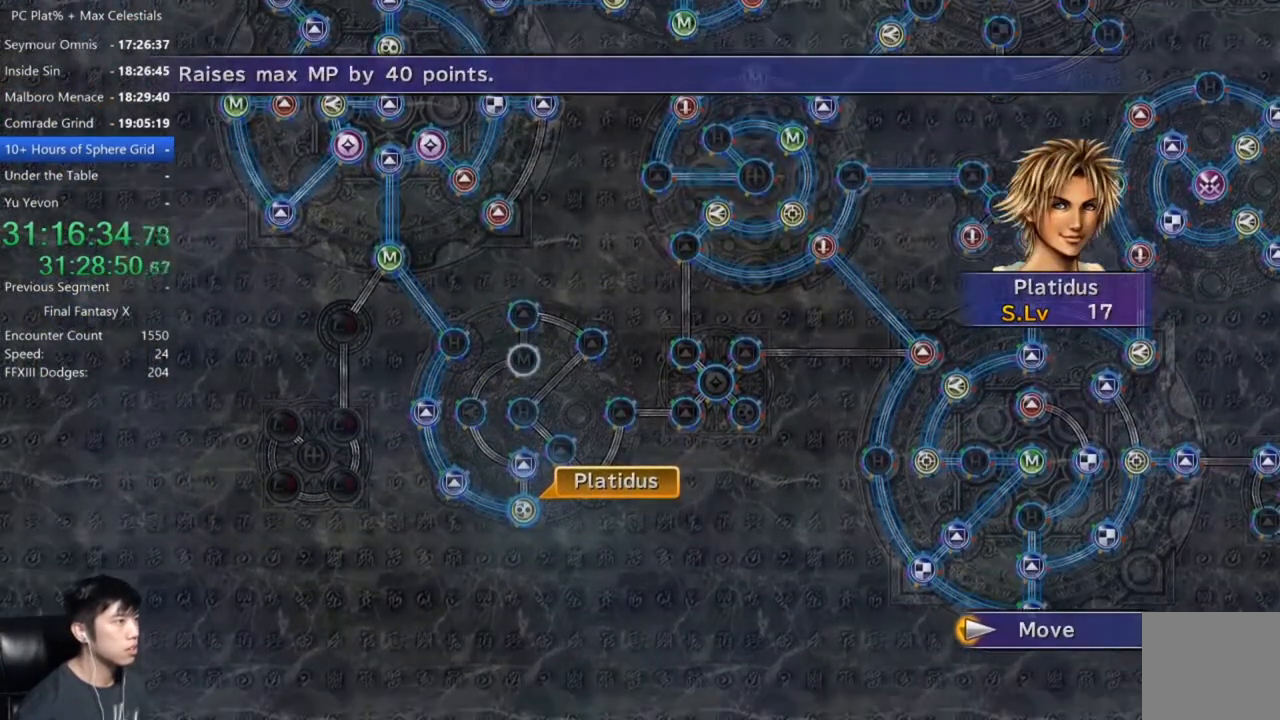
{"buttons": [], "left_stick": "center", "right_stick": "center", "events": [[233, "A", "down"], [333, "A", "up"]]}
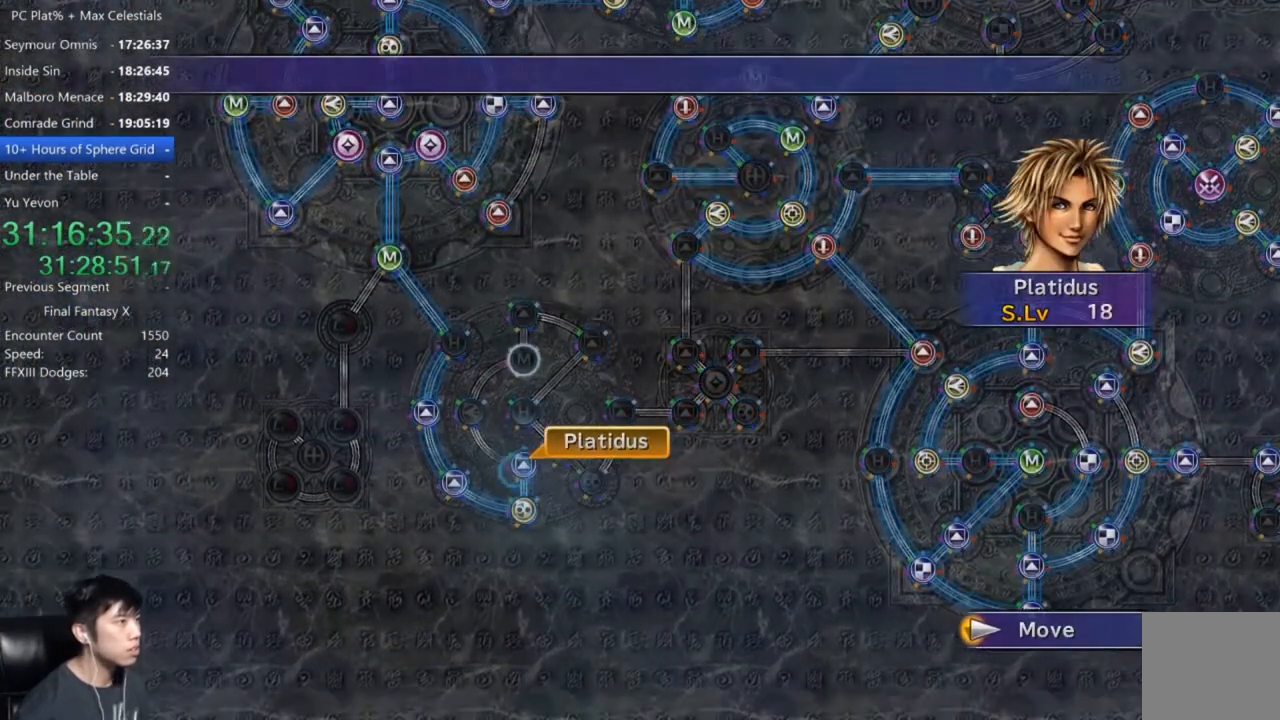
{"buttons": [], "left_stick": "center", "right_stick": "center", "events": []}
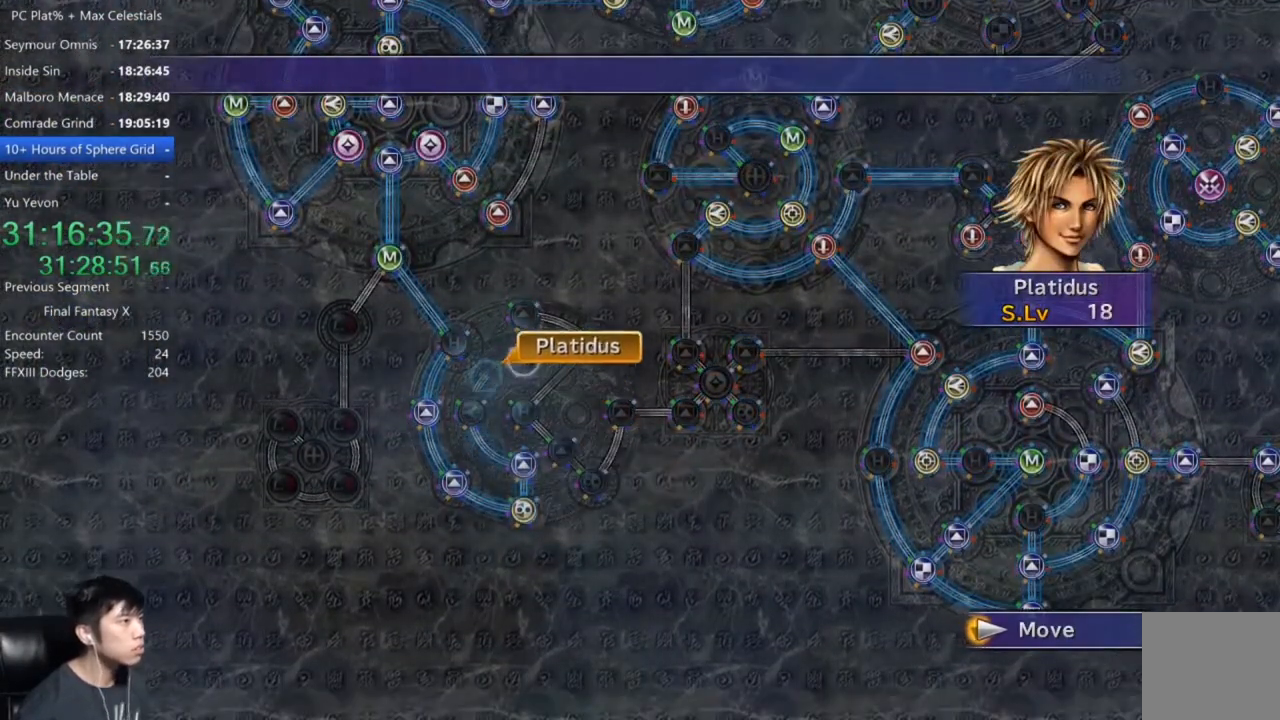
{"buttons": ["A"], "left_stick": "center", "right_stick": "center", "events": [[333, "A", "down"], [400, "A", "up"], [500, "A", "down"]]}
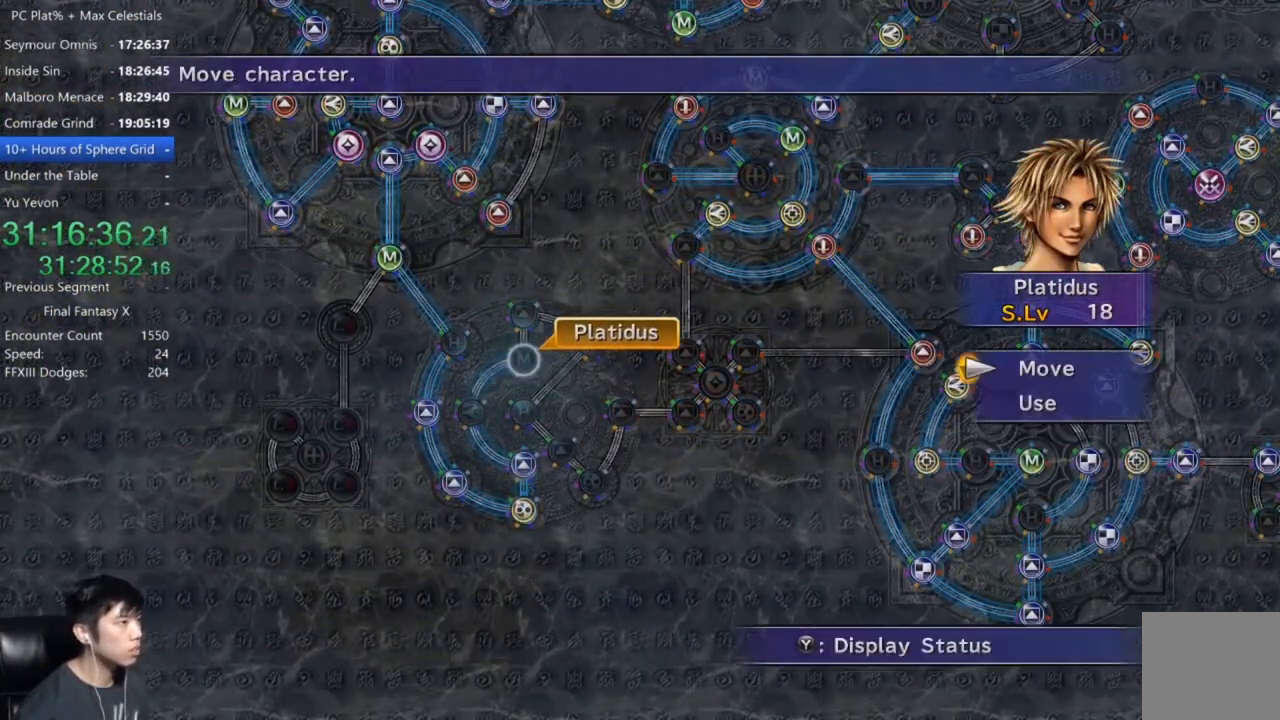
{"buttons": [], "left_stick": "center", "right_stick": "center", "events": [[100, "A", "up"], [100, "DPAD_DOWN", "down"], [200, "A", "down"], [200, "DPAD_DOWN", "up"], [267, "A", "up"]]}
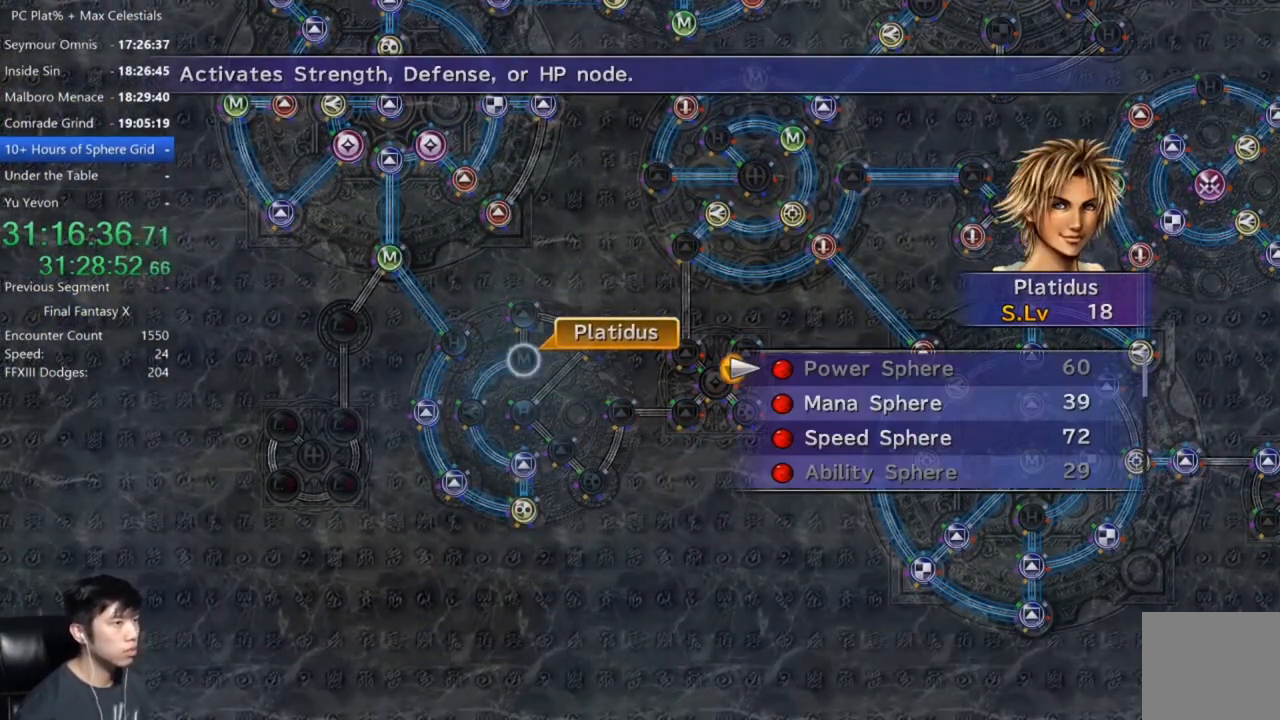
{"buttons": ["A"], "left_stick": "center", "right_stick": "center", "events": [[166, "DPAD_DOWN", "down"], [266, "DPAD_DOWN", "up"], [333, "A", "down"], [400, "A", "up"], [467, "A", "down"]]}
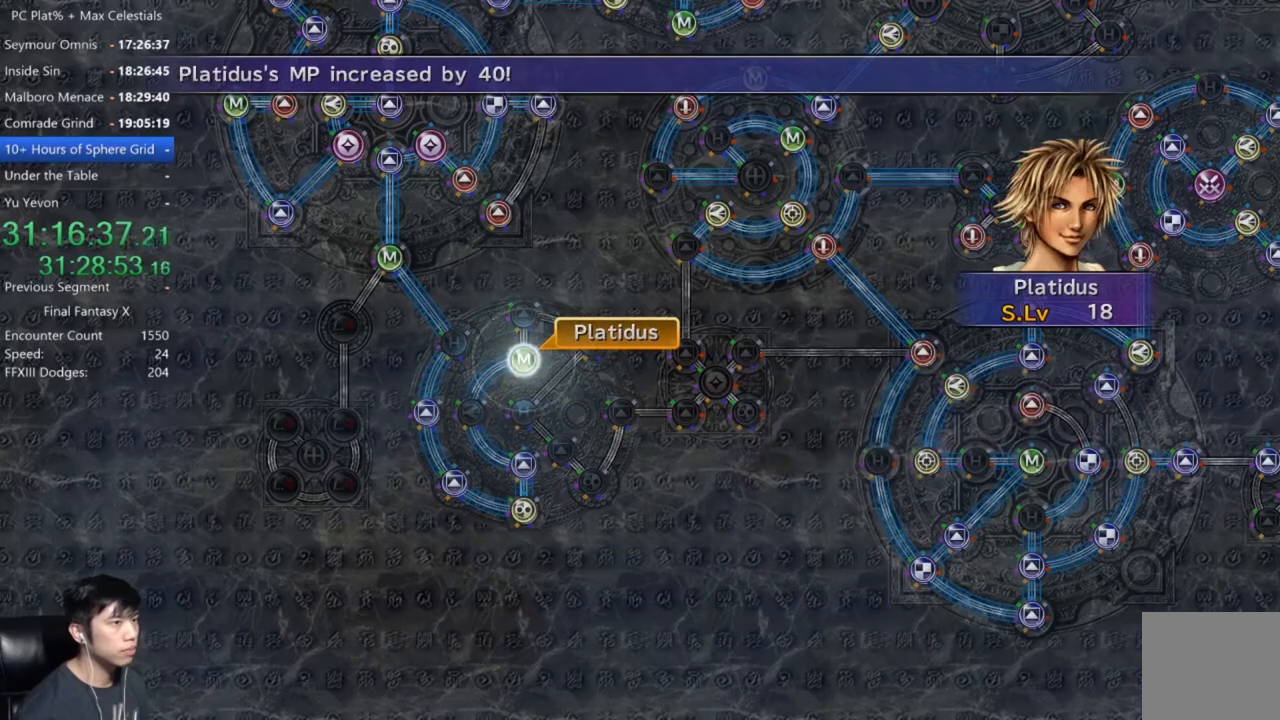
{"buttons": [], "left_stick": "center", "right_stick": "center", "events": [[100, "A", "up"], [167, "A", "down"], [300, "A", "up"], [400, "A", "down"], [467, "A", "up"]]}
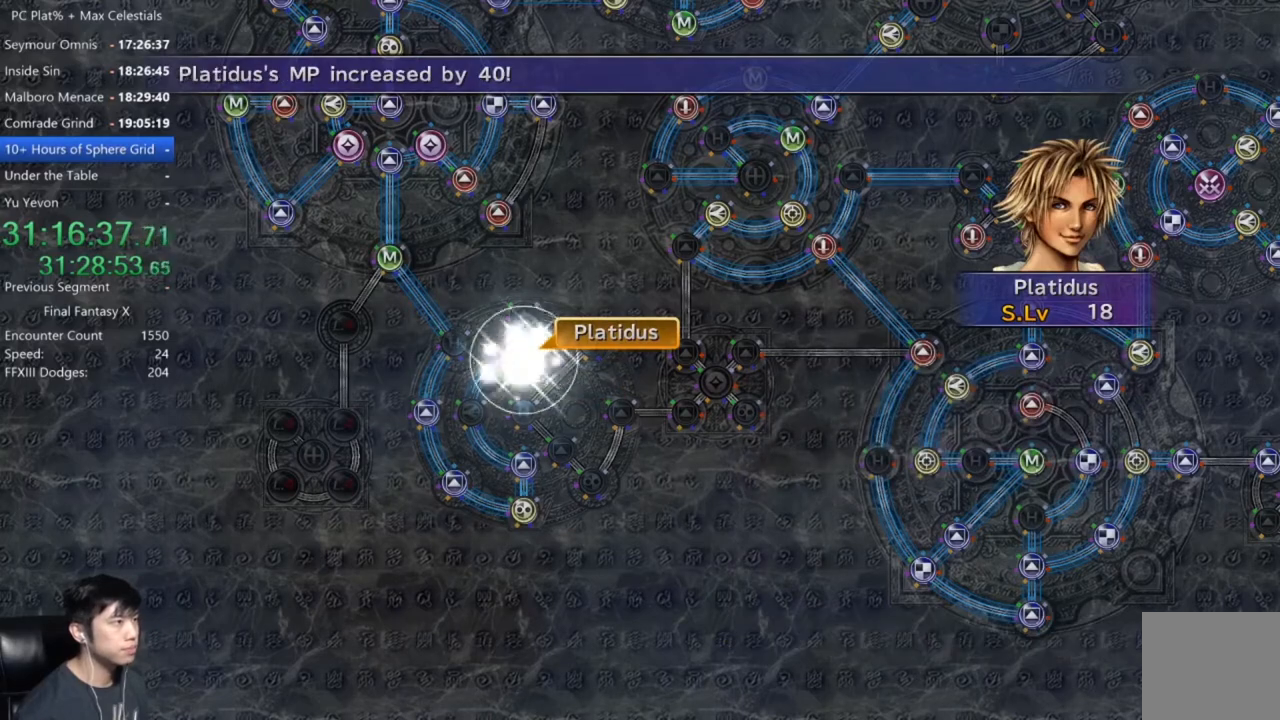
{"buttons": ["A"], "left_stick": "center", "right_stick": "center", "events": [[100, "A", "down"], [166, "A", "up"], [333, "A", "down"], [400, "A", "up"], [500, "A", "down"]]}
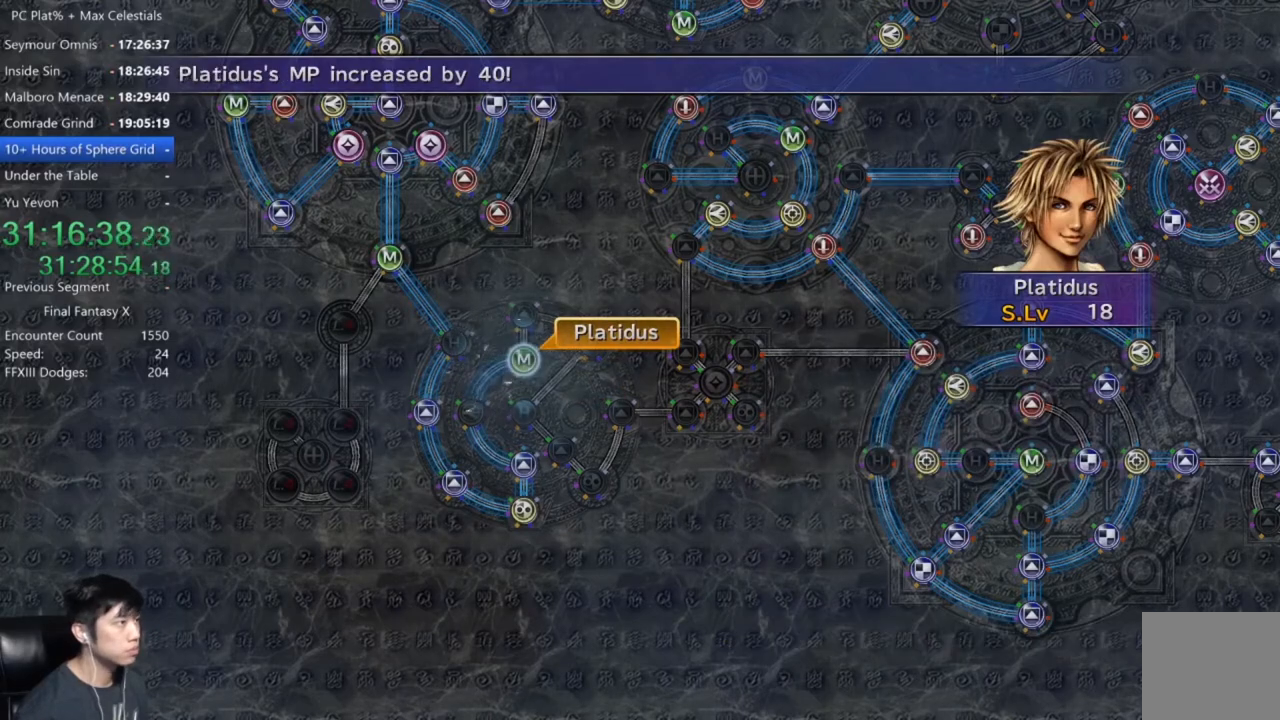
{"buttons": [], "left_stick": "center", "right_stick": "center", "events": [[67, "A", "up"], [200, "A", "down"], [267, "A", "up"], [367, "A", "down"], [434, "A", "up"]]}
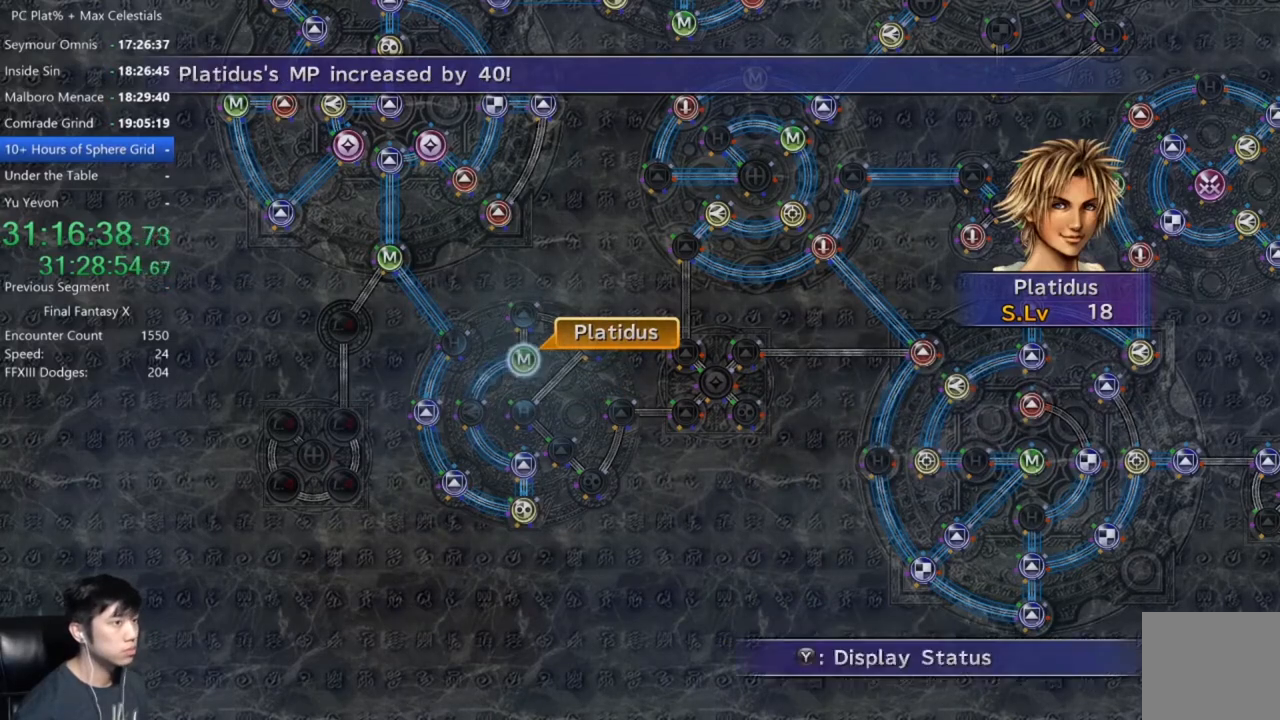
{"buttons": [], "left_stick": "center", "right_stick": "center", "events": [[33, "A", "down"], [133, "A", "up"], [233, "A", "down"], [333, "A", "up"]]}
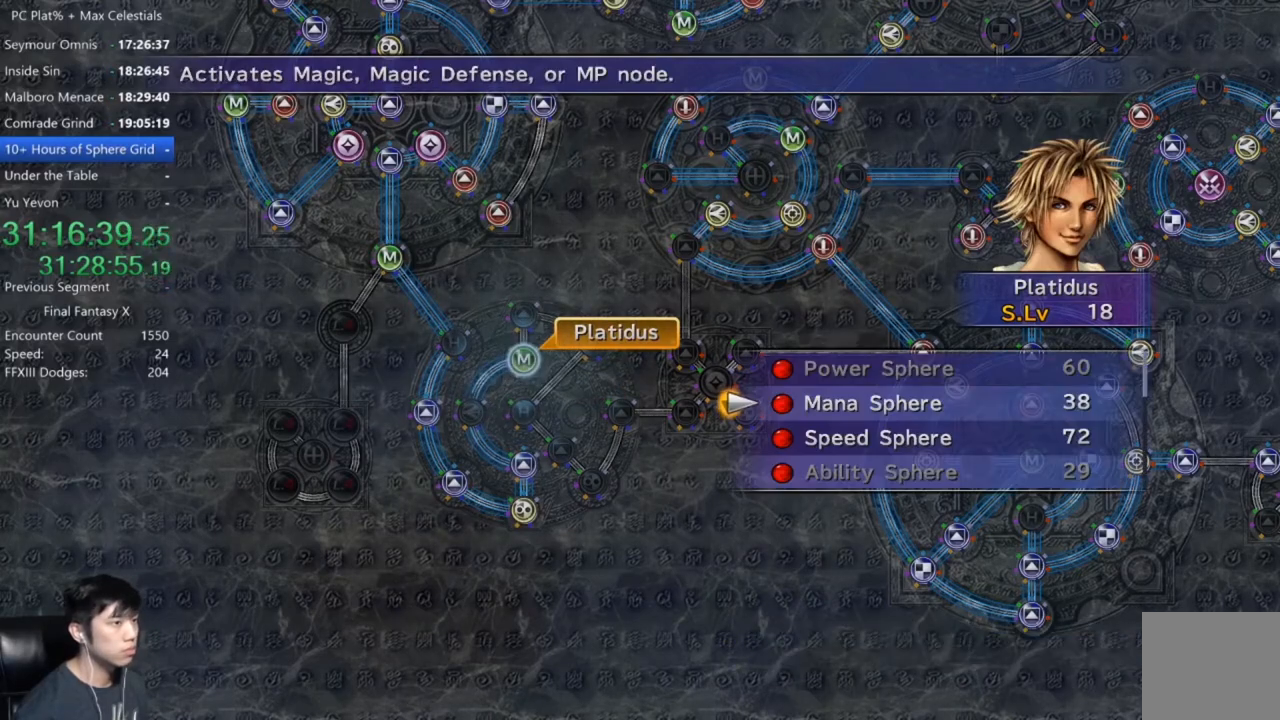
{"buttons": [], "left_stick": "center", "right_stick": "center", "events": [[33, "DPAD_DOWN", "down"], [167, "DPAD_DOWN", "up"], [200, "A", "down"], [300, "A", "up"], [367, "A", "down"], [467, "A", "up"]]}
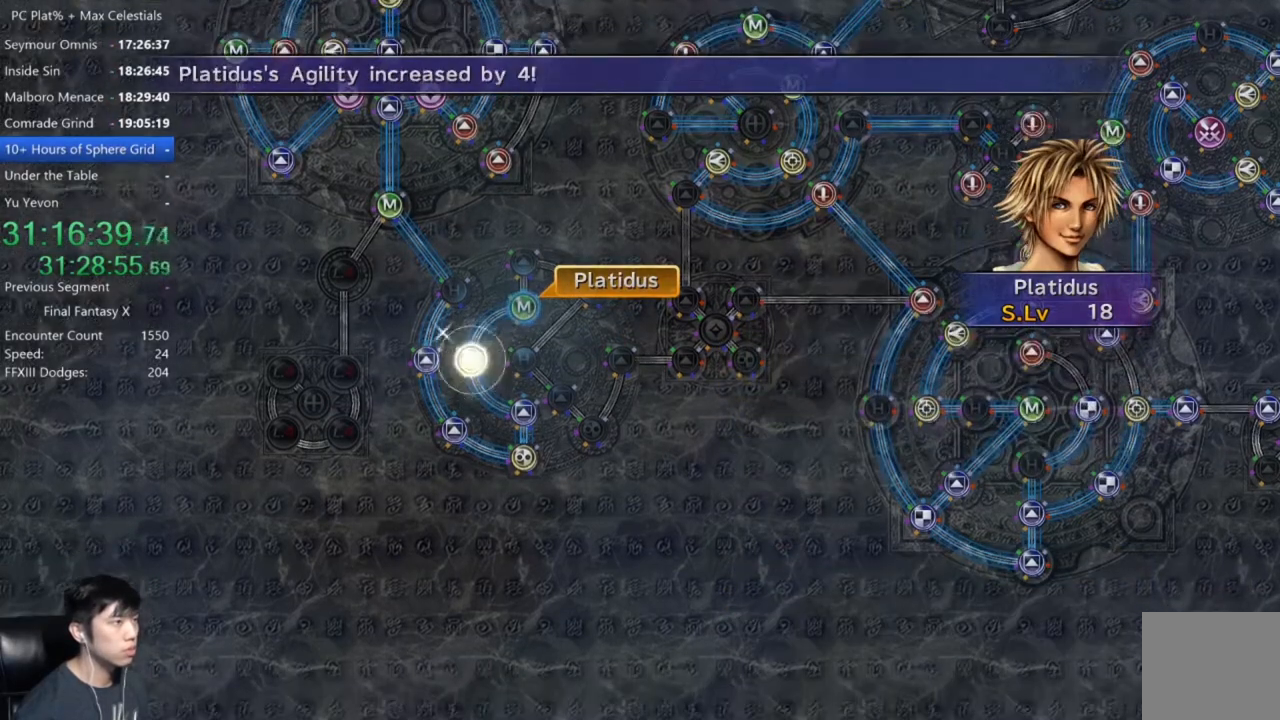
{"buttons": ["A"], "left_stick": "center", "right_stick": "center", "events": [[33, "SELECT", "down"], [133, "SELECT", "up"], [200, "SELECT", "down"], [300, "SELECT", "up"], [467, "A", "down"]]}
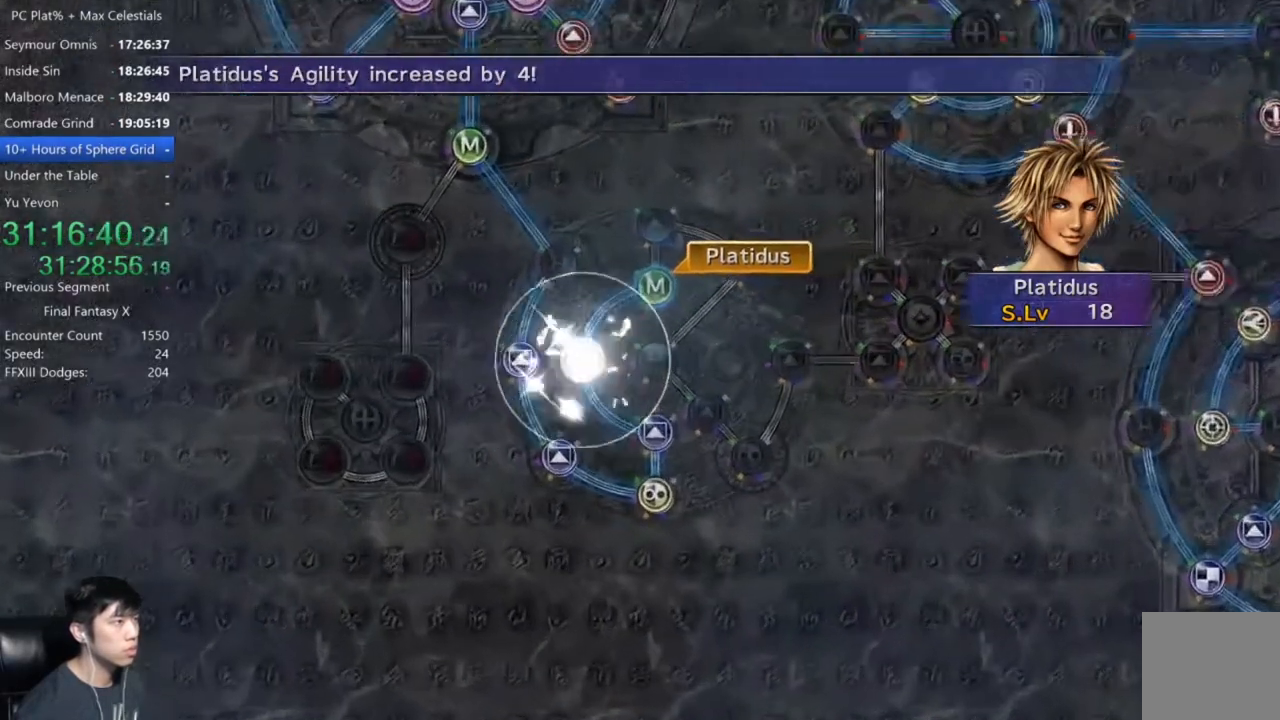
{"buttons": [], "left_stick": "center", "right_stick": "center", "events": [[33, "A", "up"], [167, "A", "down"], [234, "A", "up"], [367, "A", "down"], [434, "A", "up"]]}
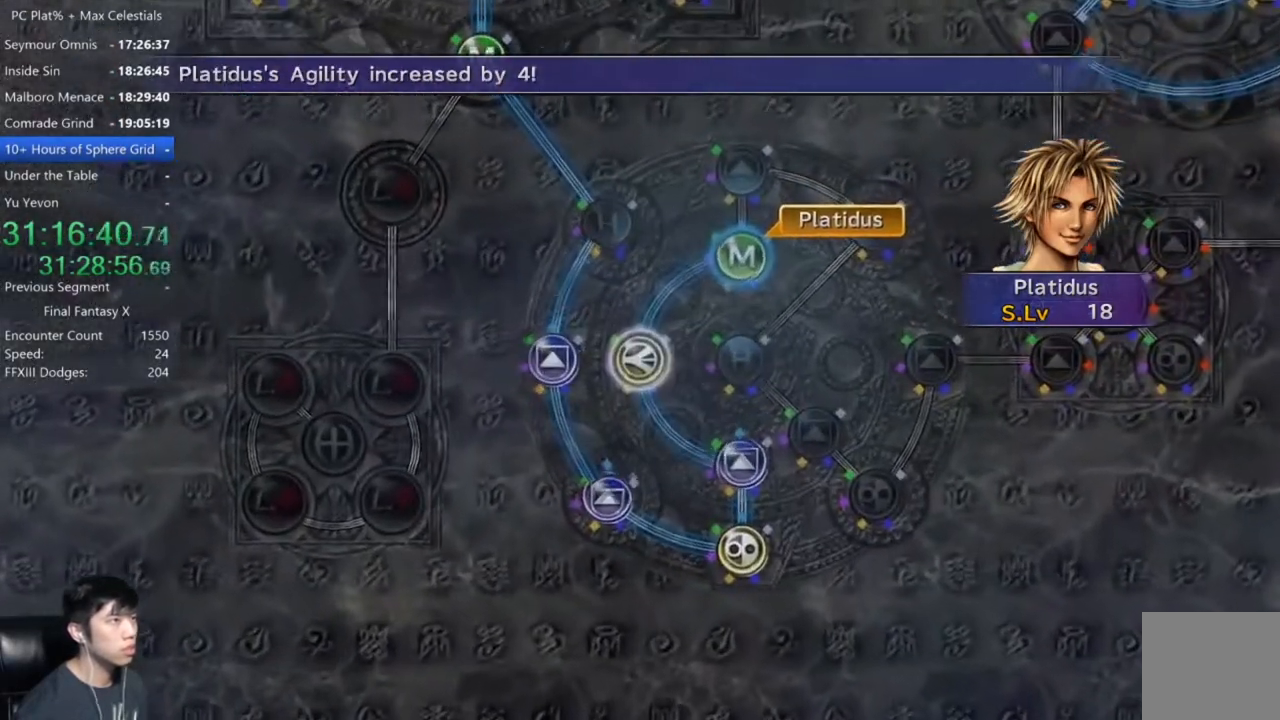
{"buttons": [], "left_stick": "center", "right_stick": "center", "events": [[100, "A", "down"], [166, "A", "up"], [367, "A", "down"], [433, "A", "up"]]}
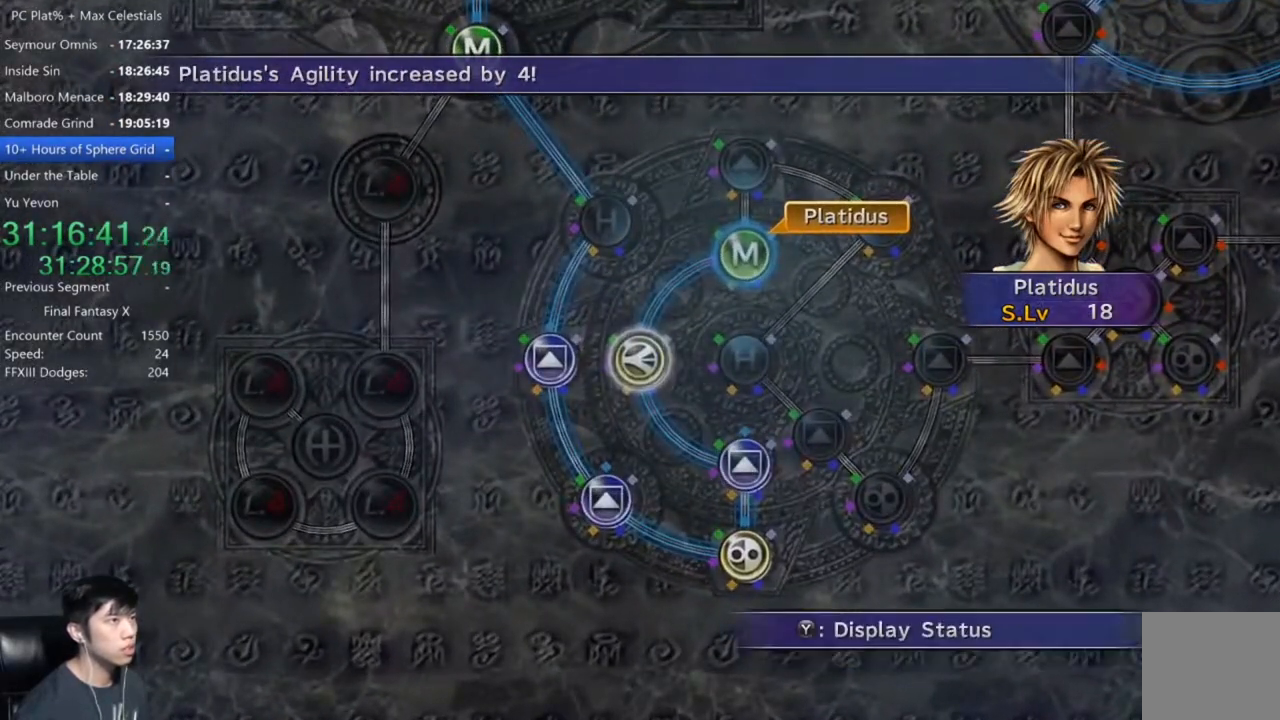
{"buttons": [], "left_stick": "center", "right_stick": "center", "events": [[67, "A", "down"], [134, "A", "up"], [300, "A", "down"], [400, "A", "up"]]}
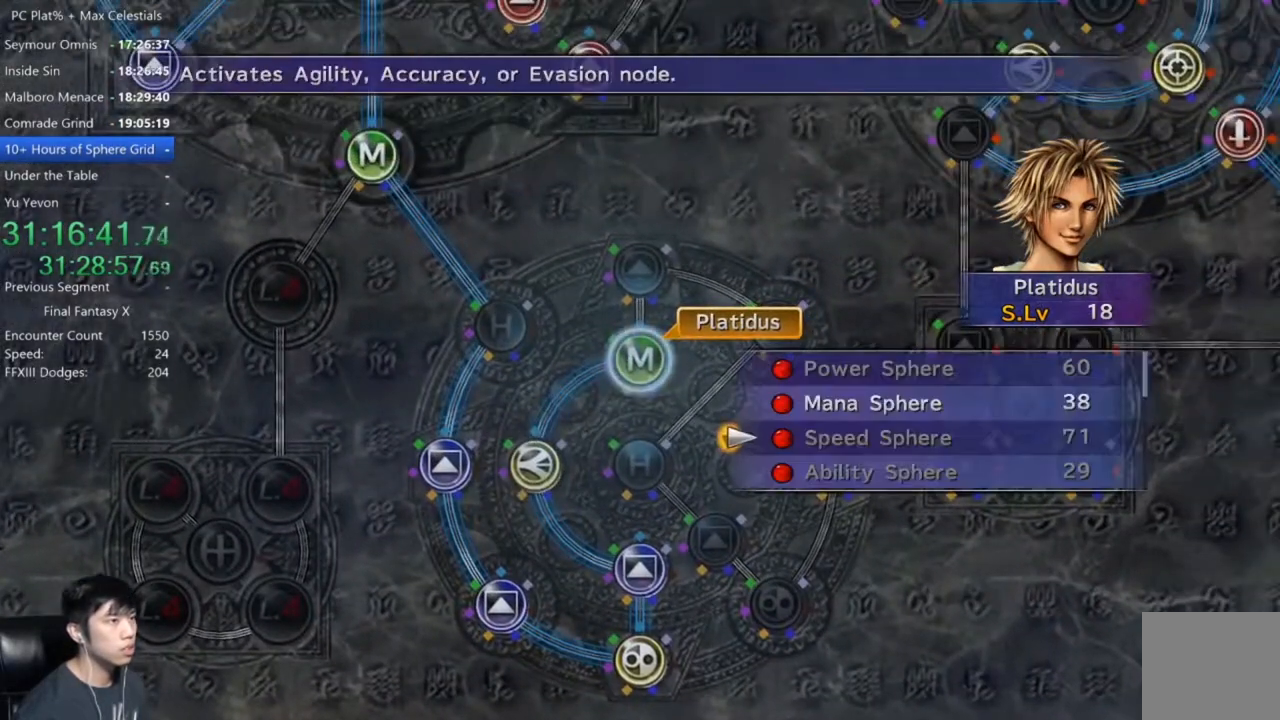
{"buttons": [], "left_stick": "center", "right_stick": "center", "events": [[100, "DPAD_UP", "down"], [200, "DPAD_UP", "up"], [233, "A", "down"], [300, "A", "up"], [400, "A", "down"], [467, "A", "up"]]}
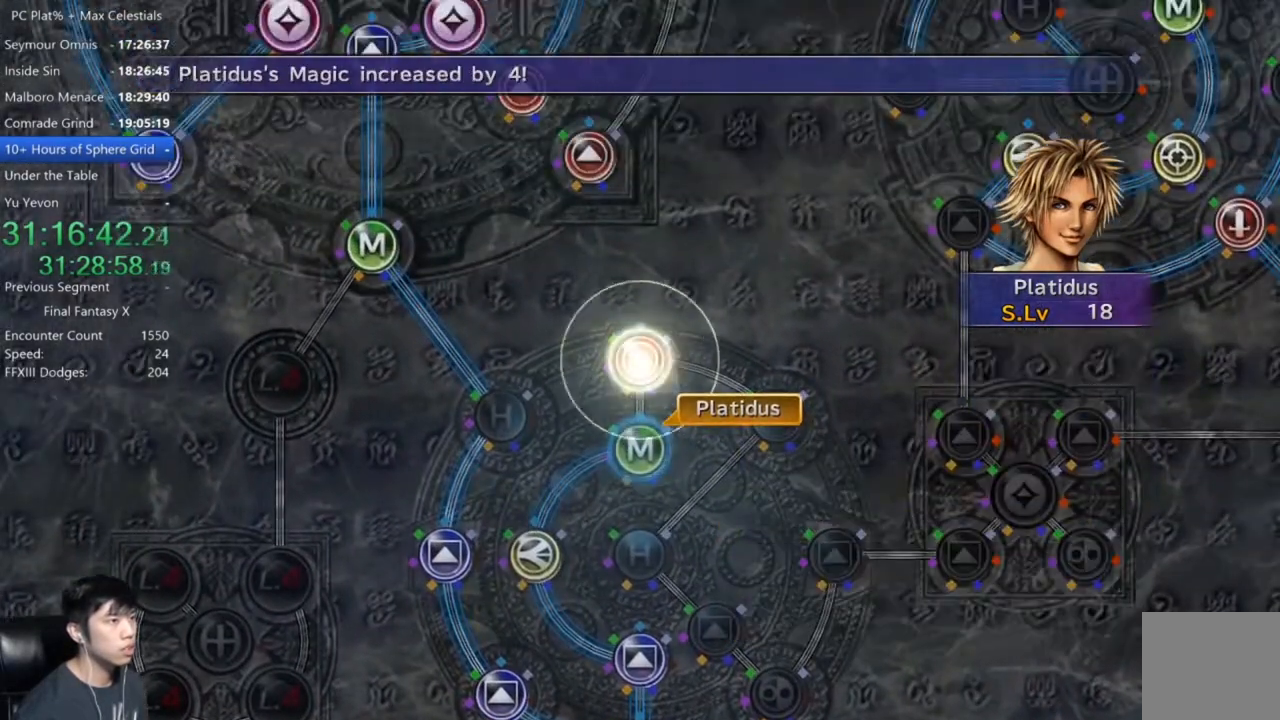
{"buttons": ["A"], "left_stick": "center", "right_stick": "center", "events": [[434, "A", "down"]]}
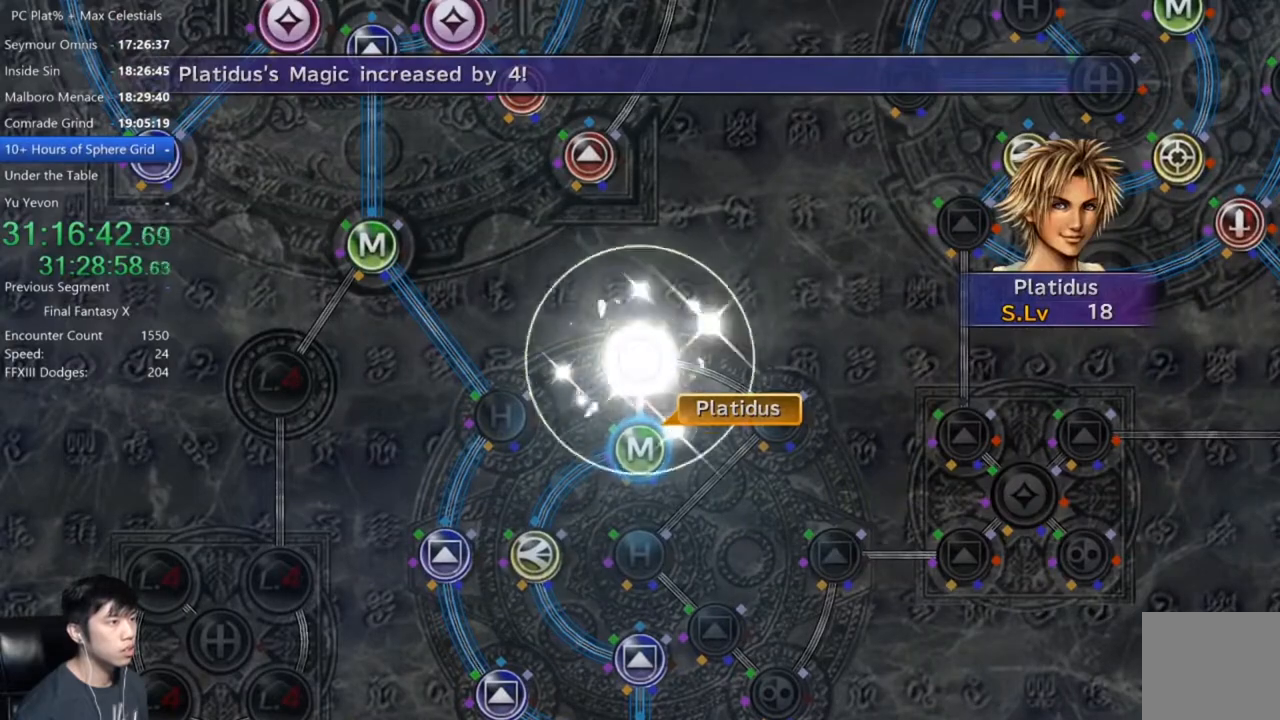
{"buttons": [], "left_stick": "center", "right_stick": "center", "events": [[34, "A", "up"], [167, "A", "down"], [267, "A", "up"], [367, "A", "down"], [467, "A", "up"]]}
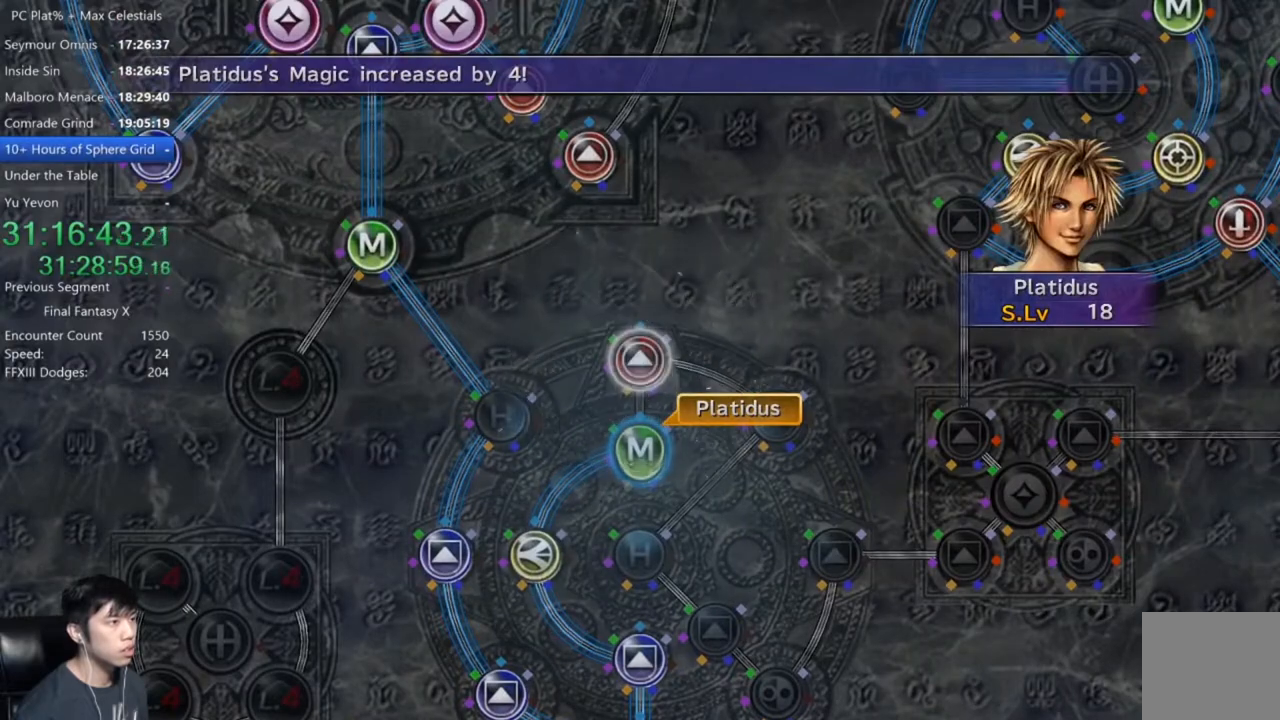
{"buttons": [], "left_stick": "center", "right_stick": "center", "events": [[66, "A", "down"], [167, "A", "up"]]}
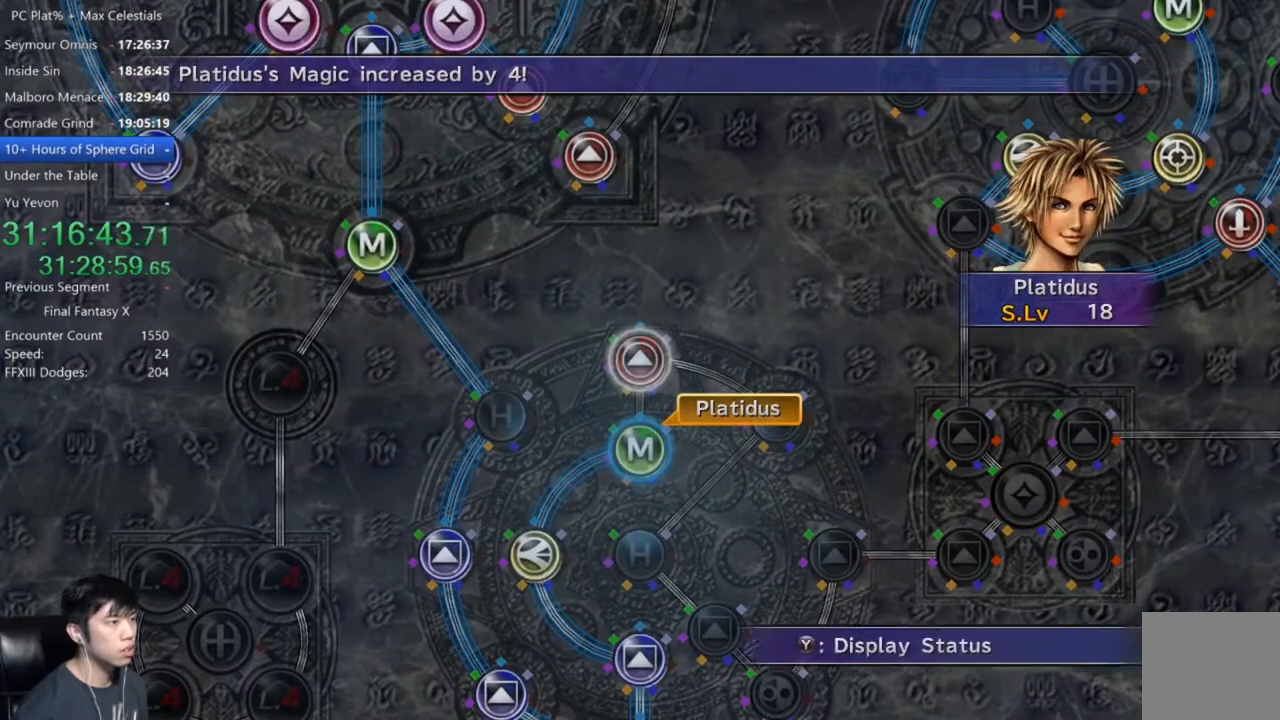
{"buttons": [], "left_stick": "center", "right_stick": "center", "events": [[67, "A", "down"], [200, "A", "up"], [267, "DPAD_UP", "down"], [367, "DPAD_UP", "up"], [401, "A", "down"], [501, "A", "up"]]}
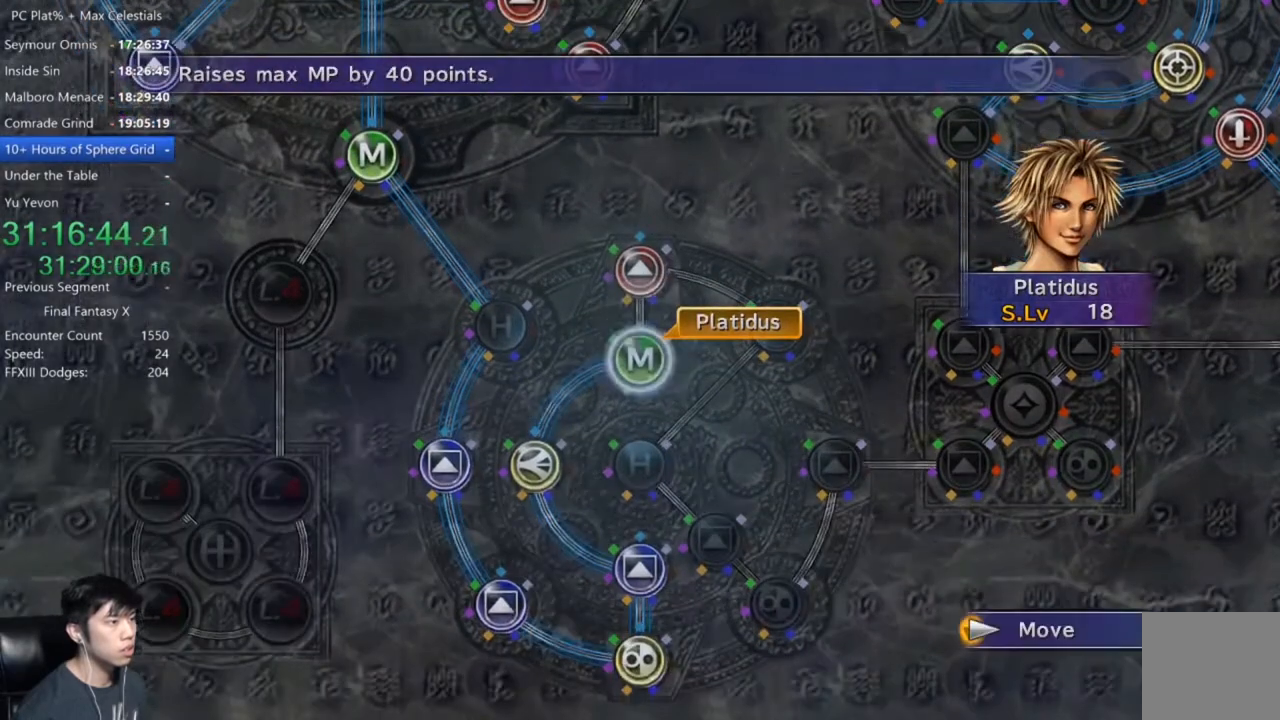
{"buttons": [], "left_stick": "center", "right_stick": "center", "events": [[66, "left_stick", "down-right"], [267, "left_stick", "center"], [400, "A", "down"], [500, "A", "up"]]}
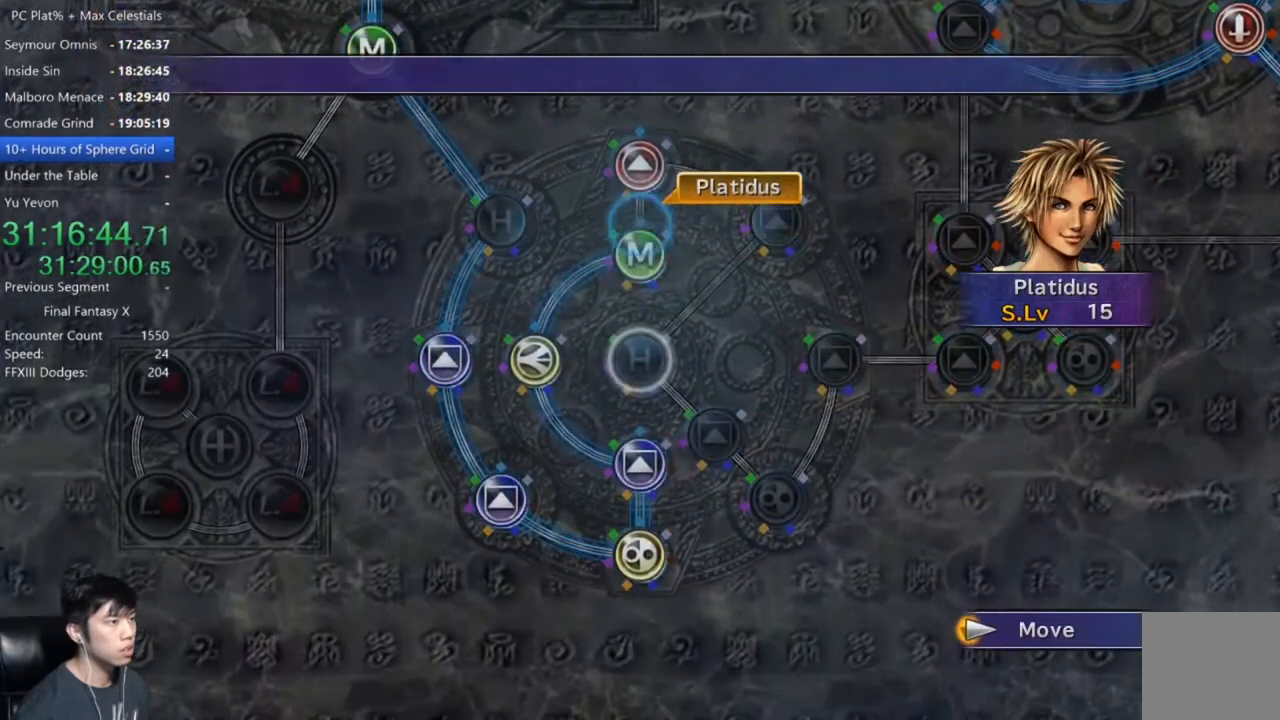
{"buttons": [], "left_stick": "center", "right_stick": "center", "events": []}
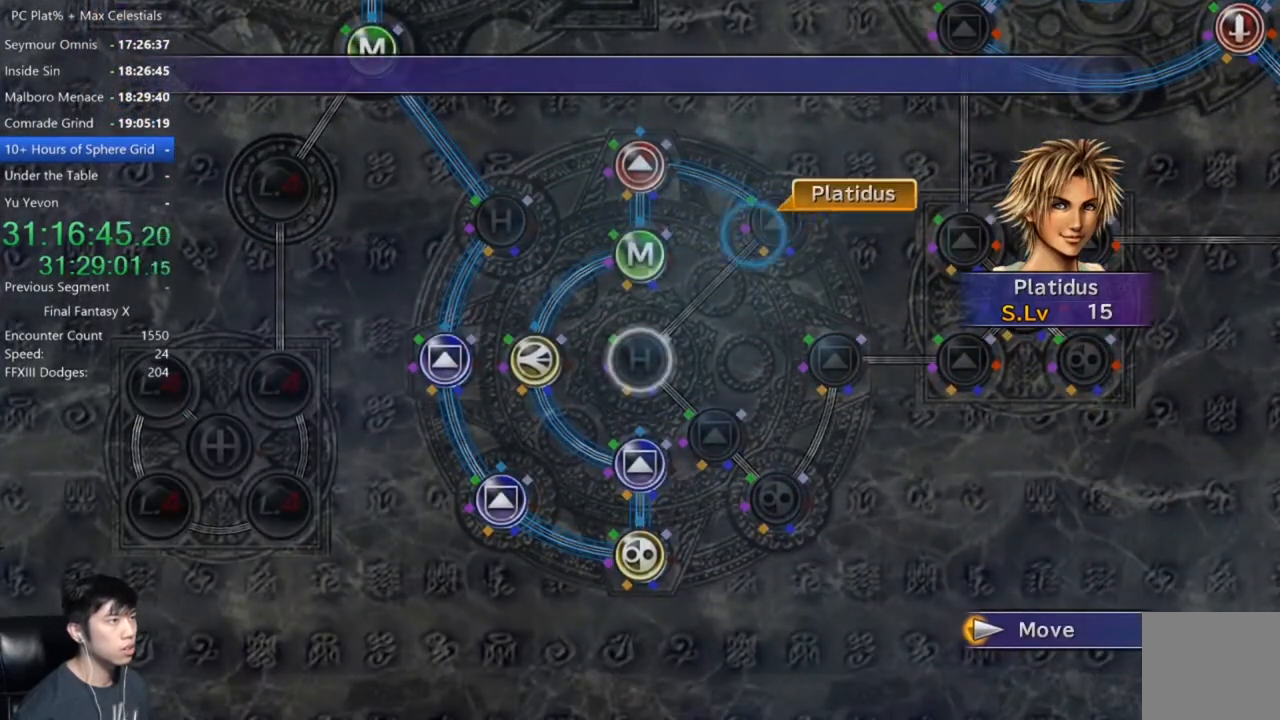
{"buttons": [], "left_stick": "center", "right_stick": "center", "events": []}
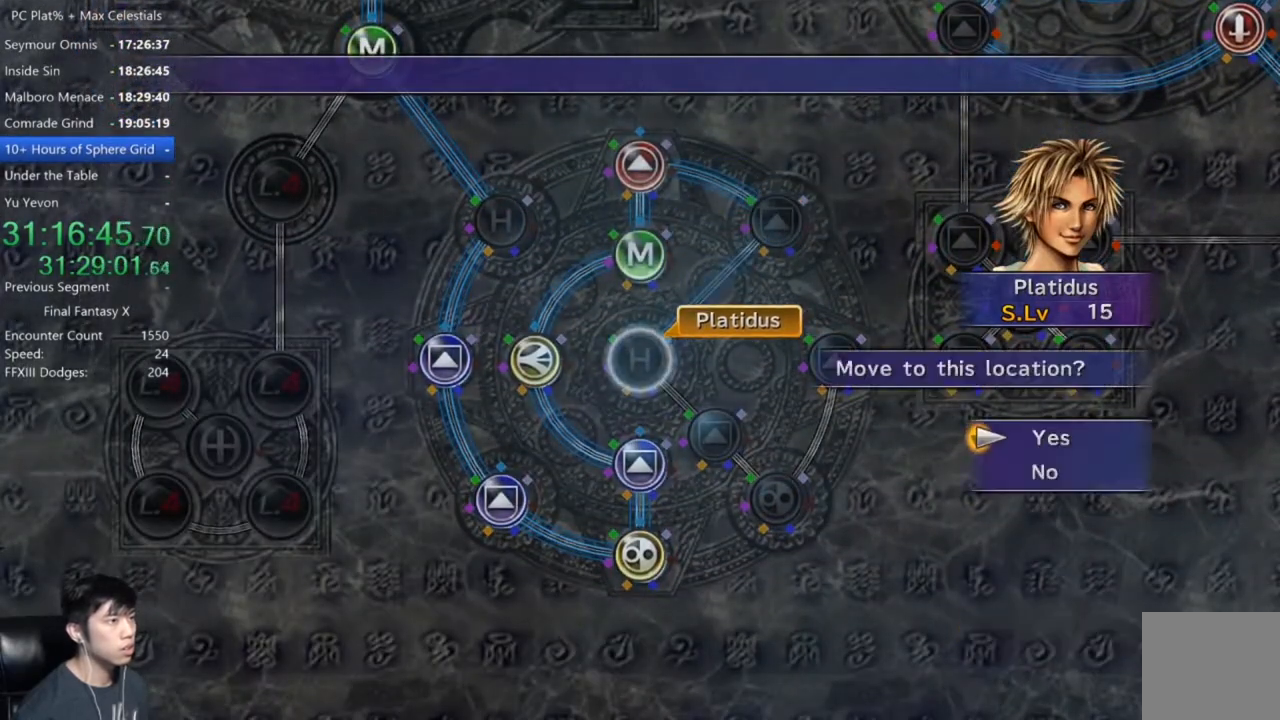
{"buttons": [], "left_stick": "center", "right_stick": "center", "events": [[67, "A", "down"], [167, "A", "up"], [234, "A", "down"], [334, "A", "up"], [334, "DPAD_DOWN", "down"], [434, "A", "down"], [434, "DPAD_DOWN", "up"], [501, "A", "up"]]}
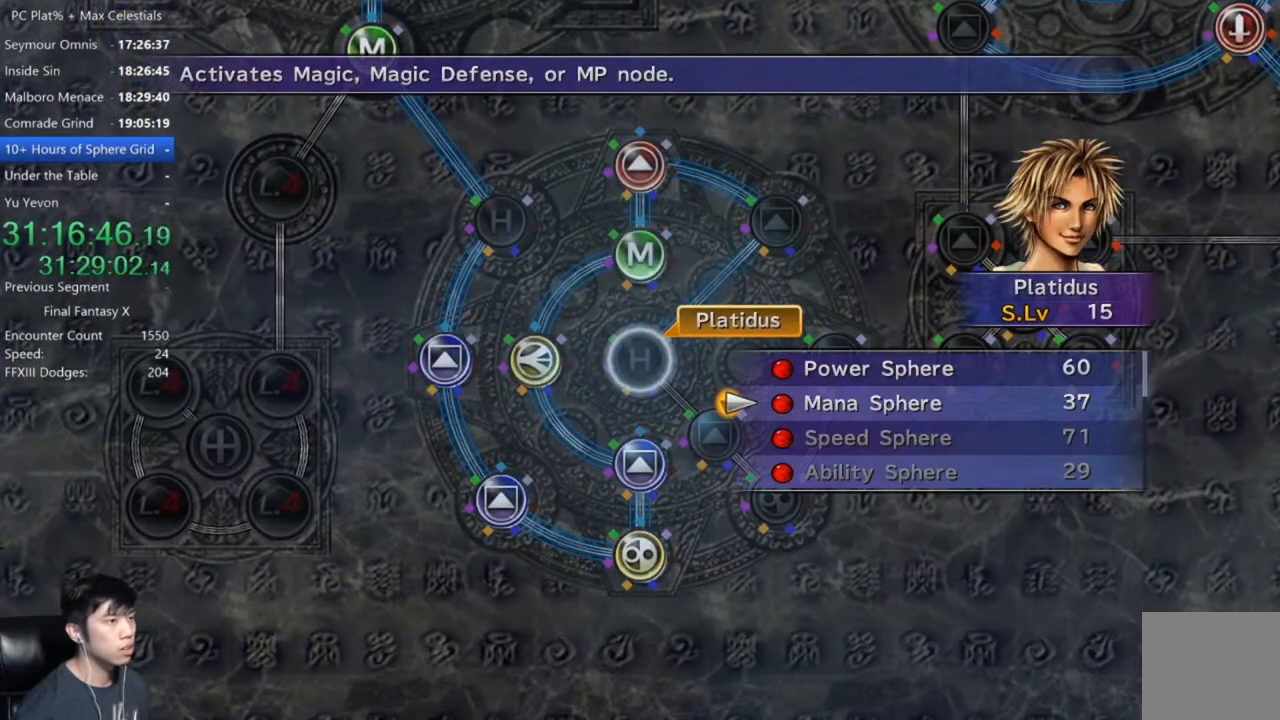
{"buttons": [], "left_stick": "center", "right_stick": "center", "events": [[267, "A", "down"], [333, "A", "up"], [400, "A", "down"], [467, "A", "up"]]}